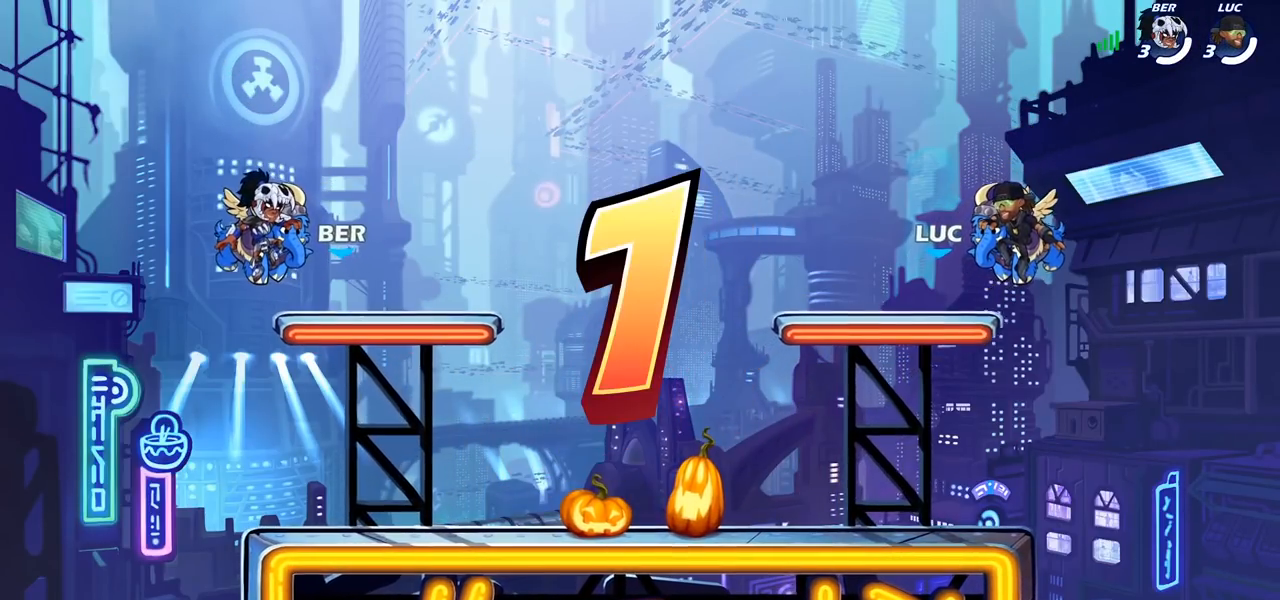
Gameplay with a controller (PlayStation layout); each line is a JSON object with the inputs held at the frame after it. "events" lists button and stick changes between this image and that frame as [ms after this image, input, new state], when the widget could be followed in between. Not read: R1 R3.
{"buttons": ["SELECT"], "left_stick": "center", "right_stick": "center", "events": [[350, "SELECT", "down"]]}
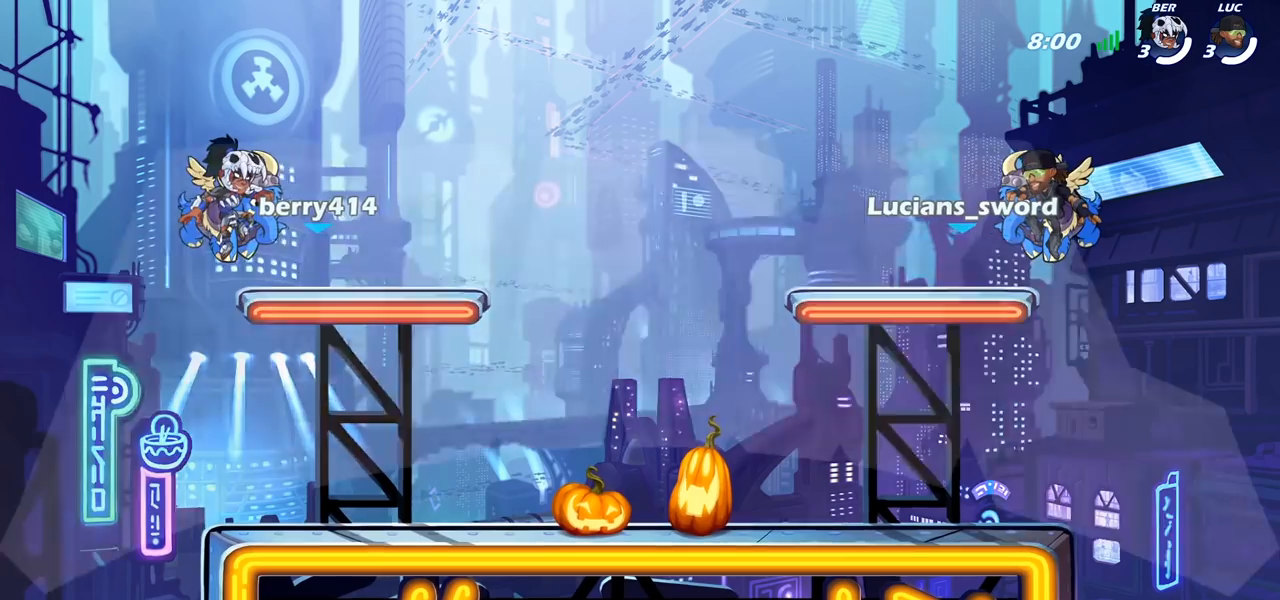
{"buttons": ["SELECT"], "left_stick": "center", "right_stick": "center", "events": []}
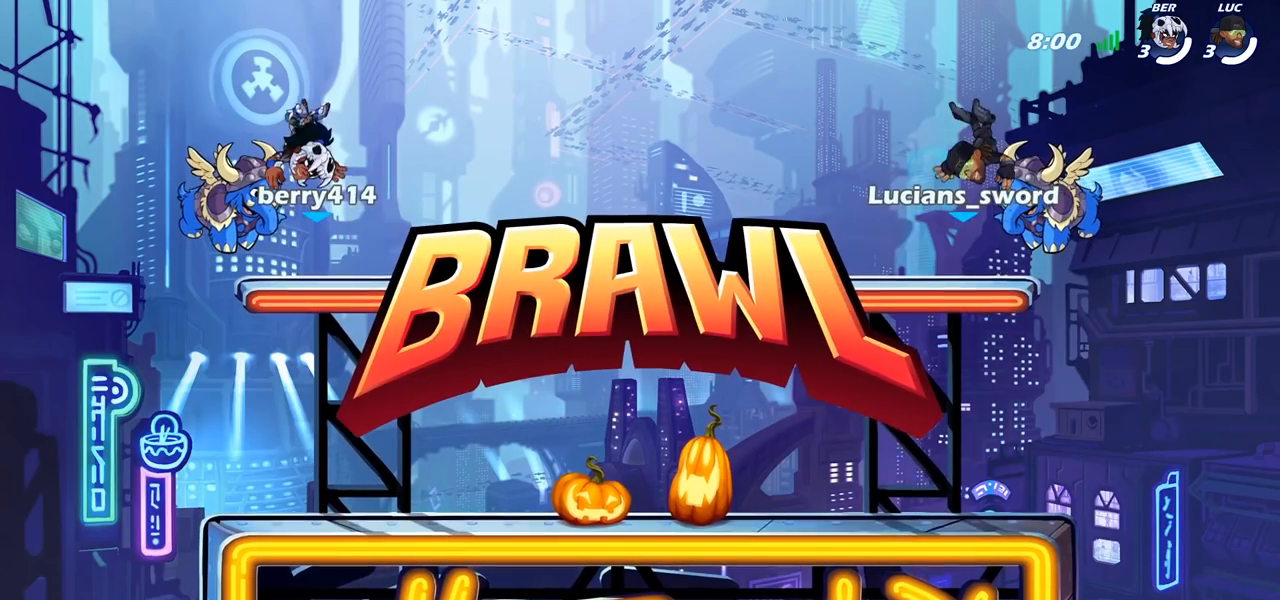
{"buttons": ["SELECT"], "left_stick": "center", "right_stick": "center", "events": [[250, "SELECT", "up"], [467, "SELECT", "down"]]}
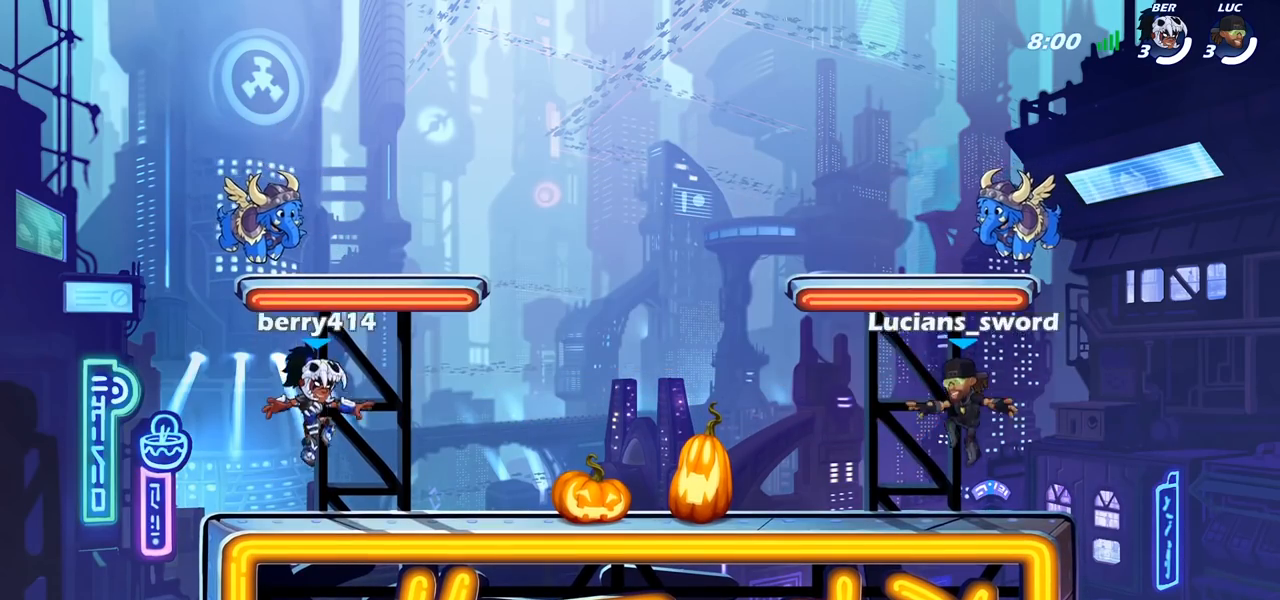
{"buttons": ["SELECT"], "left_stick": "center", "right_stick": "left", "events": [[200, "right_stick", "down-left"], [333, "right_stick", "center"], [417, "right_stick", "left"]]}
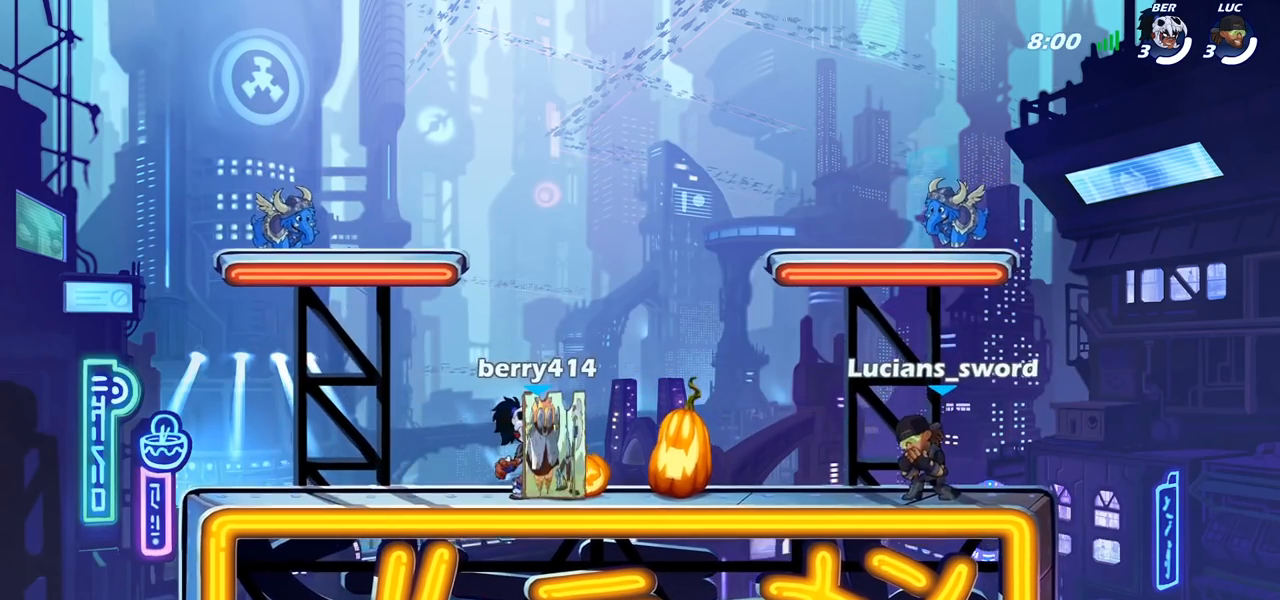
{"buttons": [], "left_stick": "center", "right_stick": "center", "events": [[17, "right_stick", "center"], [283, "SELECT", "up"]]}
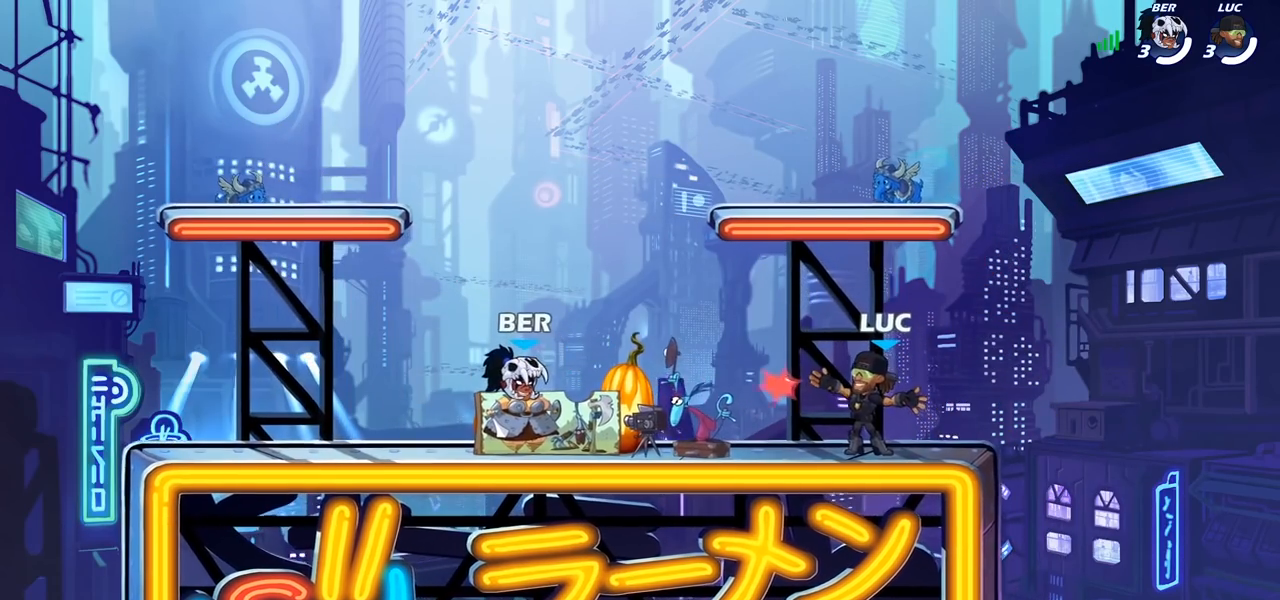
{"buttons": ["R2"], "left_stick": "left", "right_stick": "center", "events": [[333, "left_stick", "left"], [467, "R2", "down"]]}
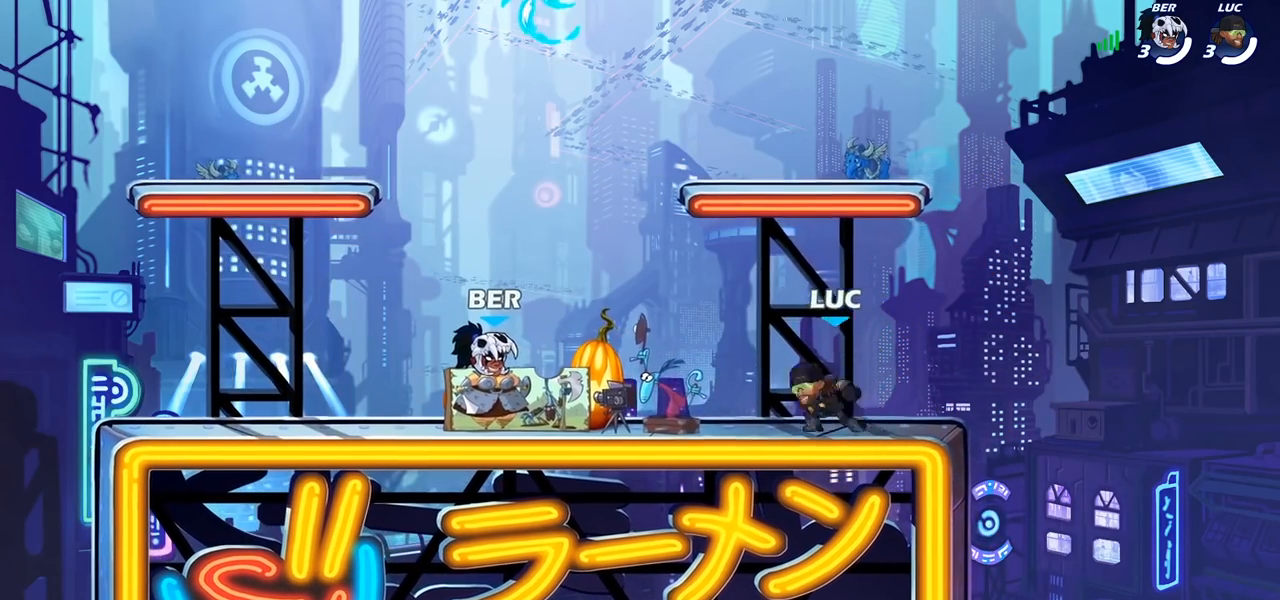
{"buttons": [], "left_stick": "center", "right_stick": "right", "events": [[117, "R2", "up"], [250, "left_stick", "center"], [333, "right_stick", "right"]]}
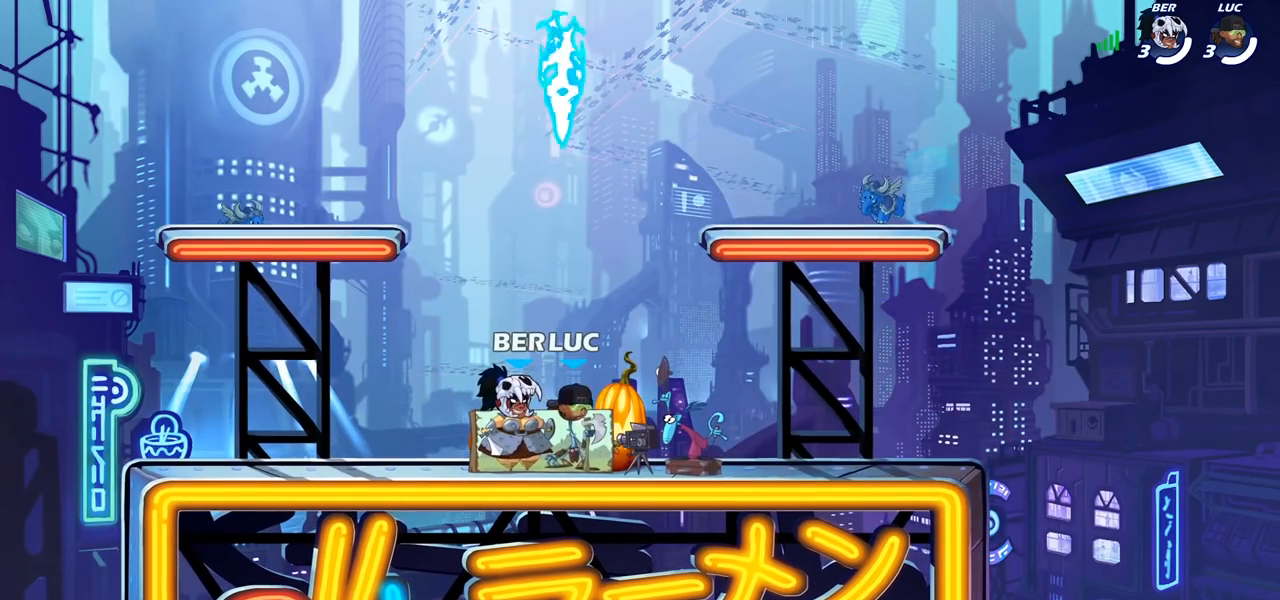
{"buttons": [], "left_stick": "center", "right_stick": "center", "events": [[500, "right_stick", "center"]]}
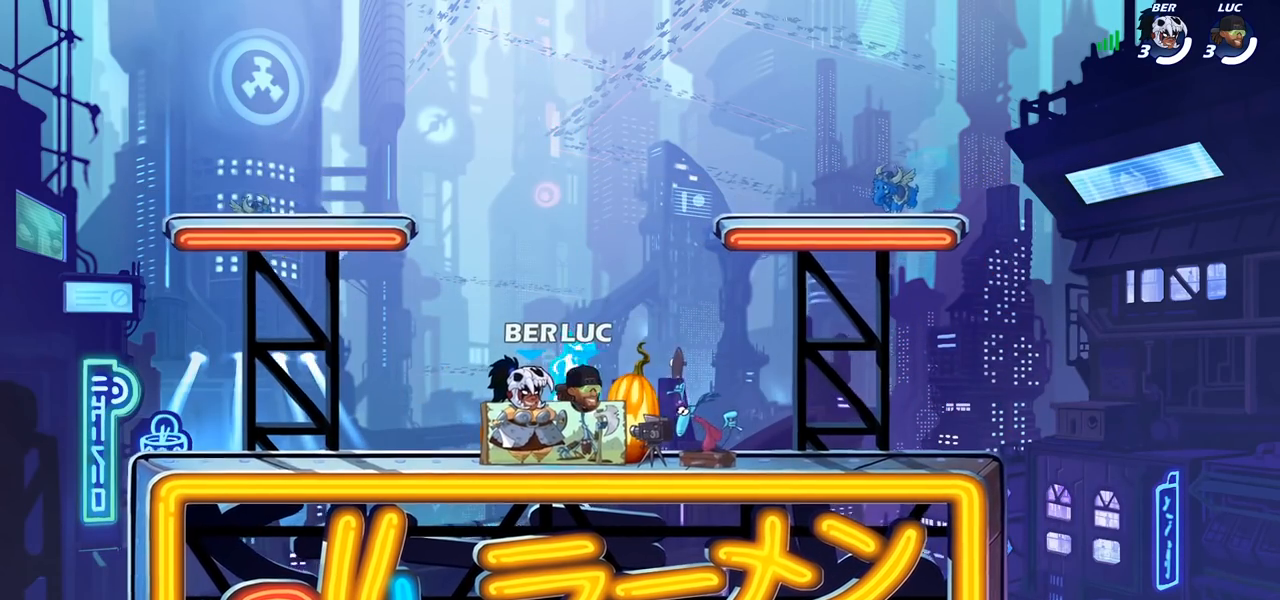
{"buttons": [], "left_stick": "center", "right_stick": "center", "events": []}
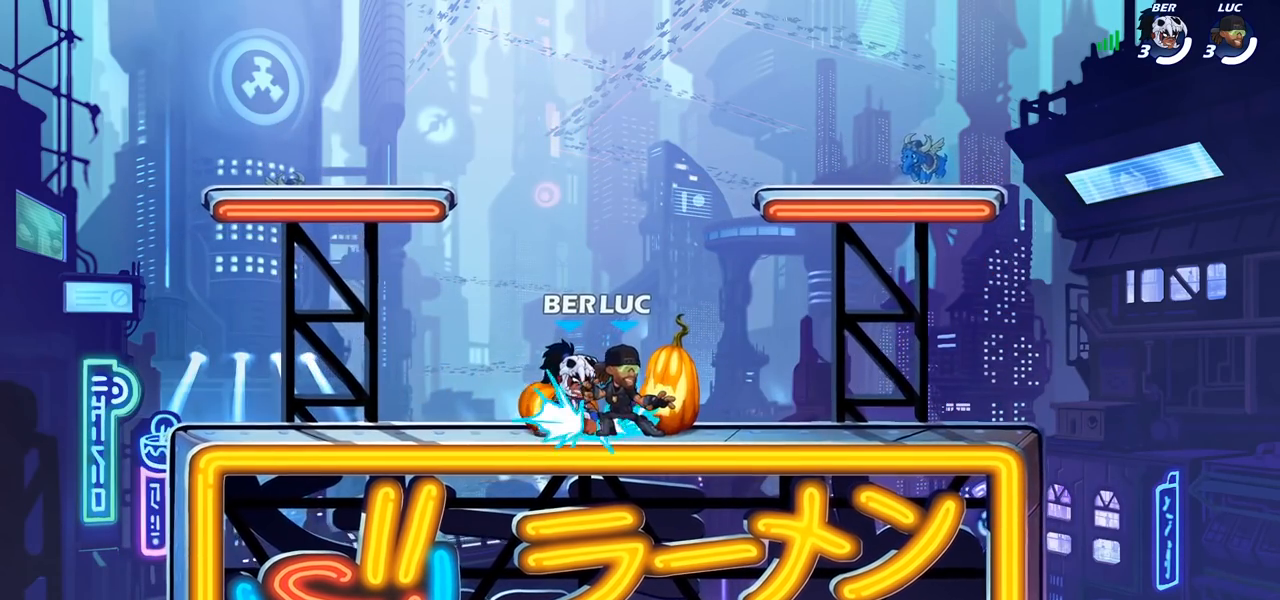
{"buttons": [], "left_stick": "left", "right_stick": "center", "events": [[17, "left_stick", "left"], [250, "R2", "down"], [417, "R2", "up"]]}
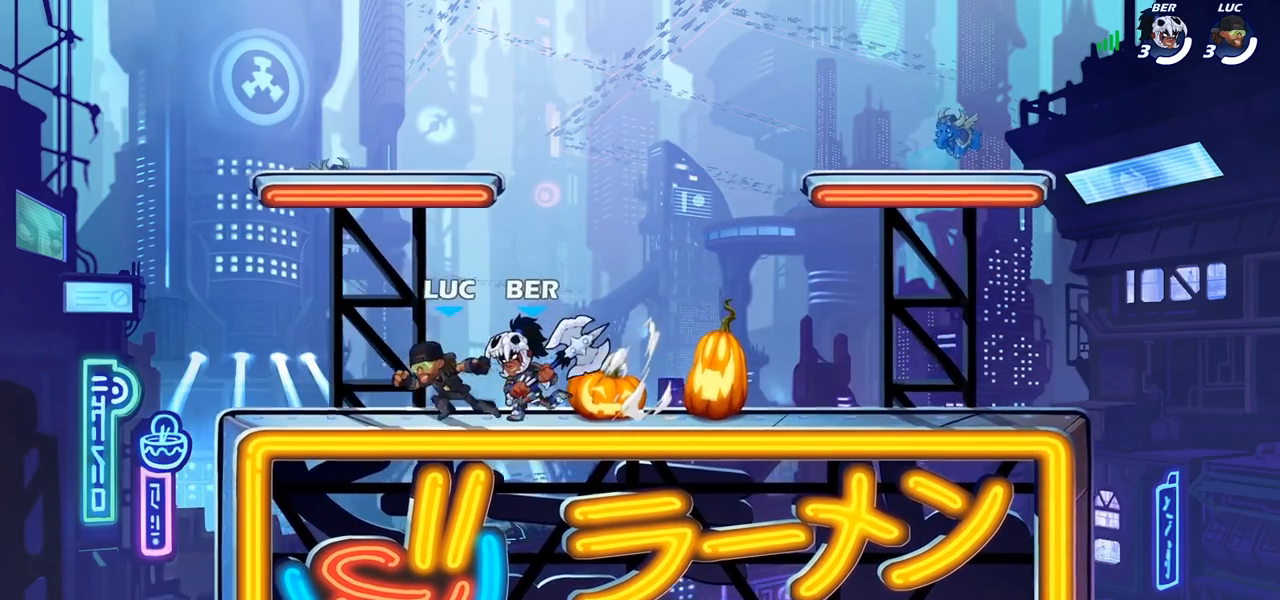
{"buttons": [], "left_stick": "center", "right_stick": "center", "events": [[150, "left_stick", "right"], [267, "left_stick", "up-left"], [400, "left_stick", "down-right"], [483, "left_stick", "center"]]}
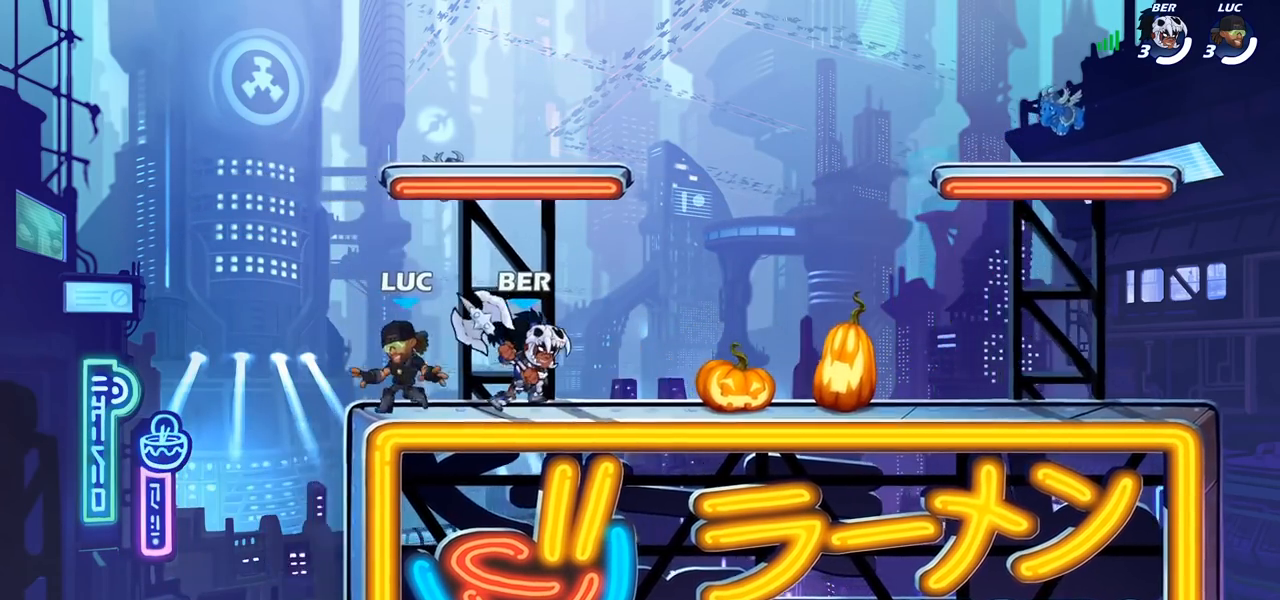
{"buttons": [], "left_stick": "right", "right_stick": "center", "events": [[33, "left_stick", "right"], [167, "R2", "down"], [317, "R2", "up"]]}
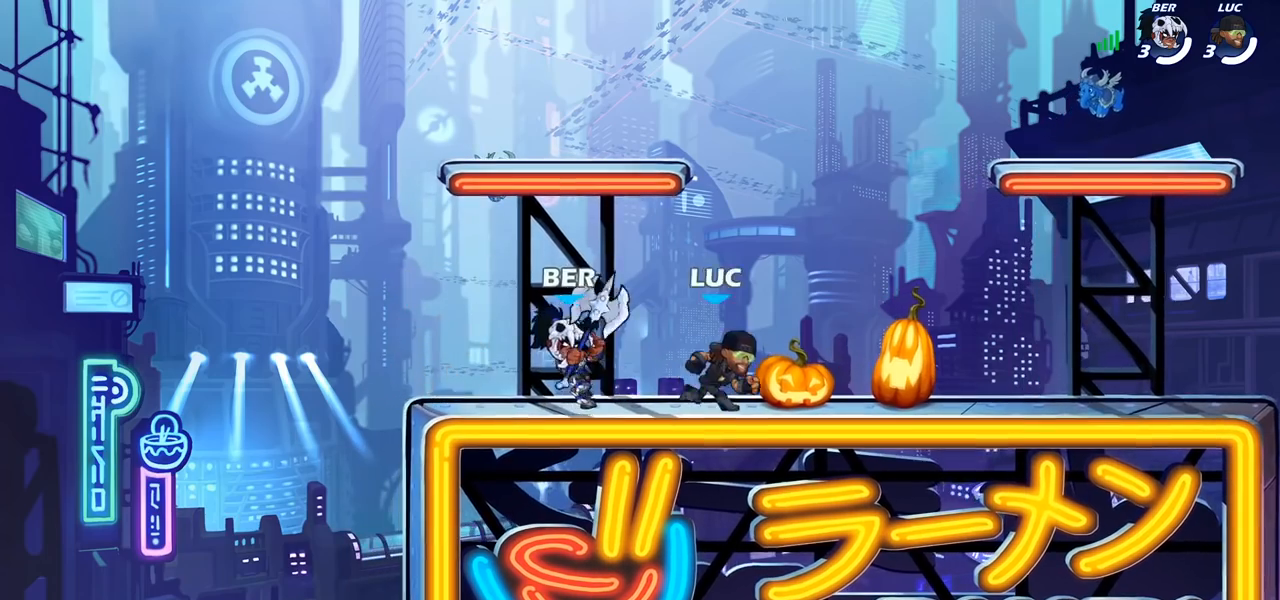
{"buttons": [], "left_stick": "up-left", "right_stick": "center", "events": [[67, "R2", "down"], [67, "left_stick", "up-right"], [117, "CROSS", "down"], [233, "CROSS", "up"], [233, "R2", "up"], [333, "CROSS", "down"], [400, "left_stick", "up-left"], [433, "CROSS", "up"]]}
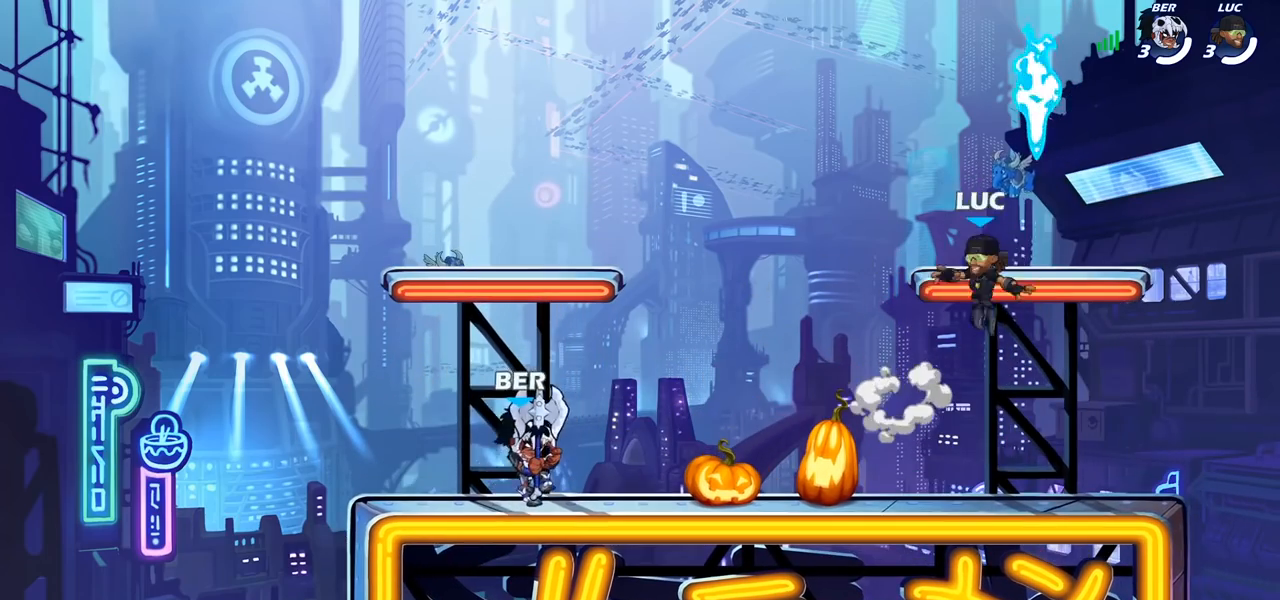
{"buttons": [], "left_stick": "down", "right_stick": "center", "events": [[33, "CROSS", "down"], [133, "CROSS", "up"], [233, "left_stick", "down-left"], [300, "left_stick", "down"]]}
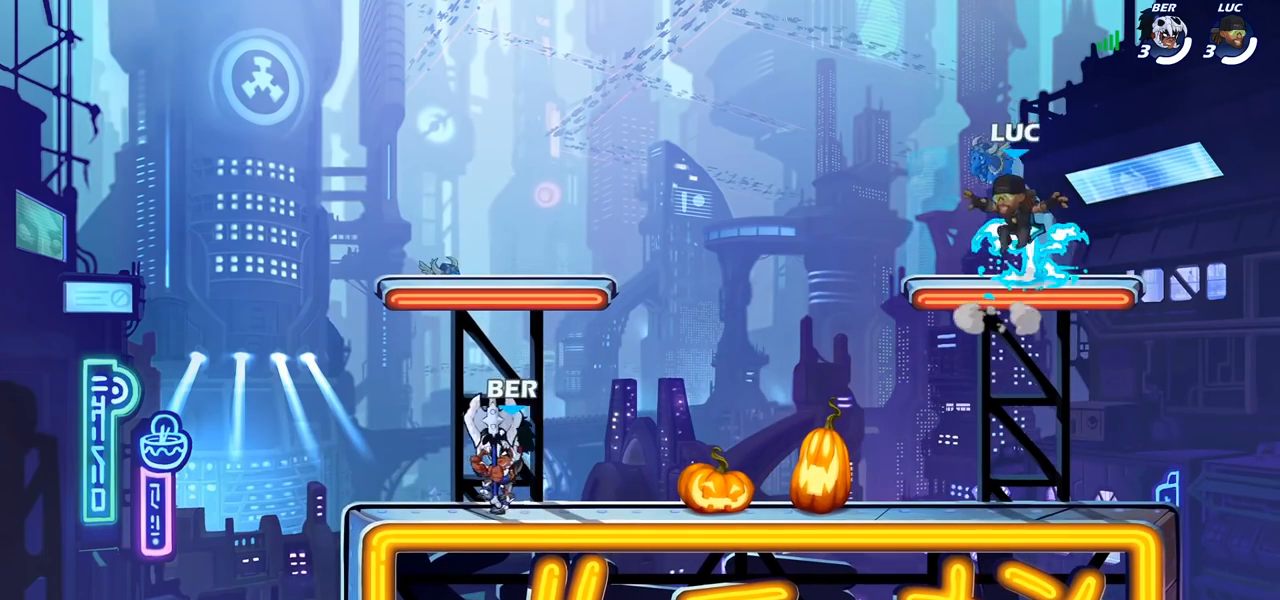
{"buttons": ["L1"], "left_stick": "right", "right_stick": "center", "events": [[50, "left_stick", "down-left"], [267, "left_stick", "left"], [383, "R2", "down"], [417, "L1", "down"], [433, "left_stick", "right"], [500, "R2", "up"]]}
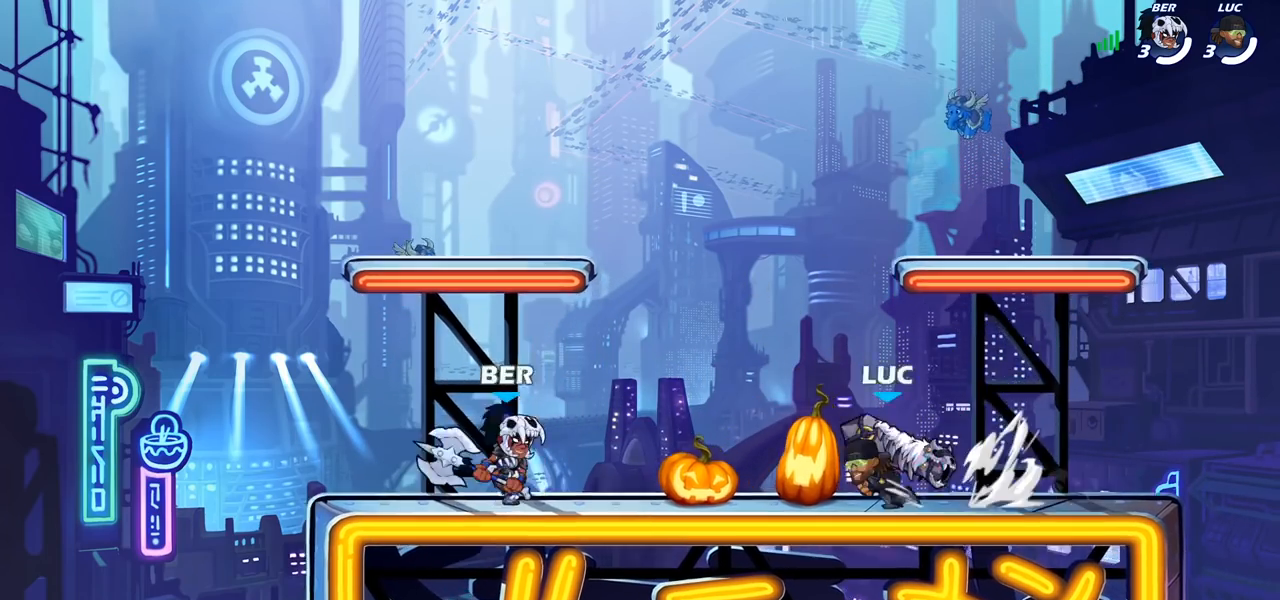
{"buttons": [], "left_stick": "down", "right_stick": "center", "events": [[50, "R2", "down"], [83, "L1", "up"], [150, "left_stick", "left"], [183, "R2", "up"], [267, "left_stick", "center"], [500, "left_stick", "down"]]}
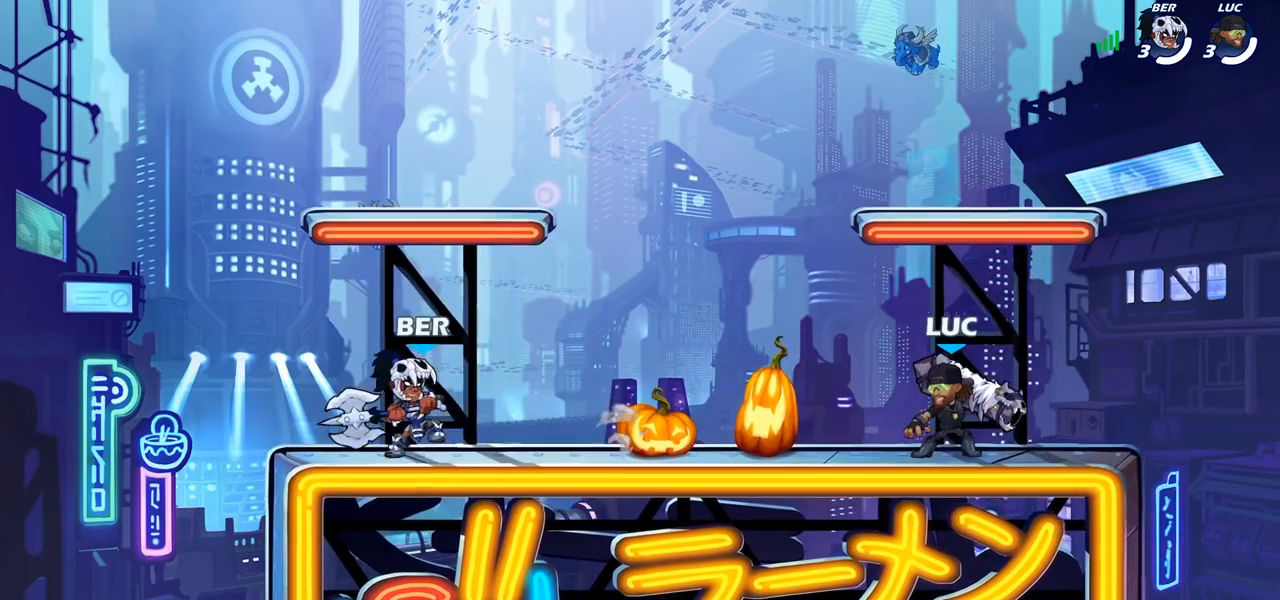
{"buttons": [], "left_stick": "center", "right_stick": "center", "events": [[83, "left_stick", "left"], [150, "R2", "down"], [183, "left_stick", "down-left"], [233, "SQUARE", "down"], [250, "R2", "up"], [333, "SQUARE", "up"], [350, "left_stick", "center"]]}
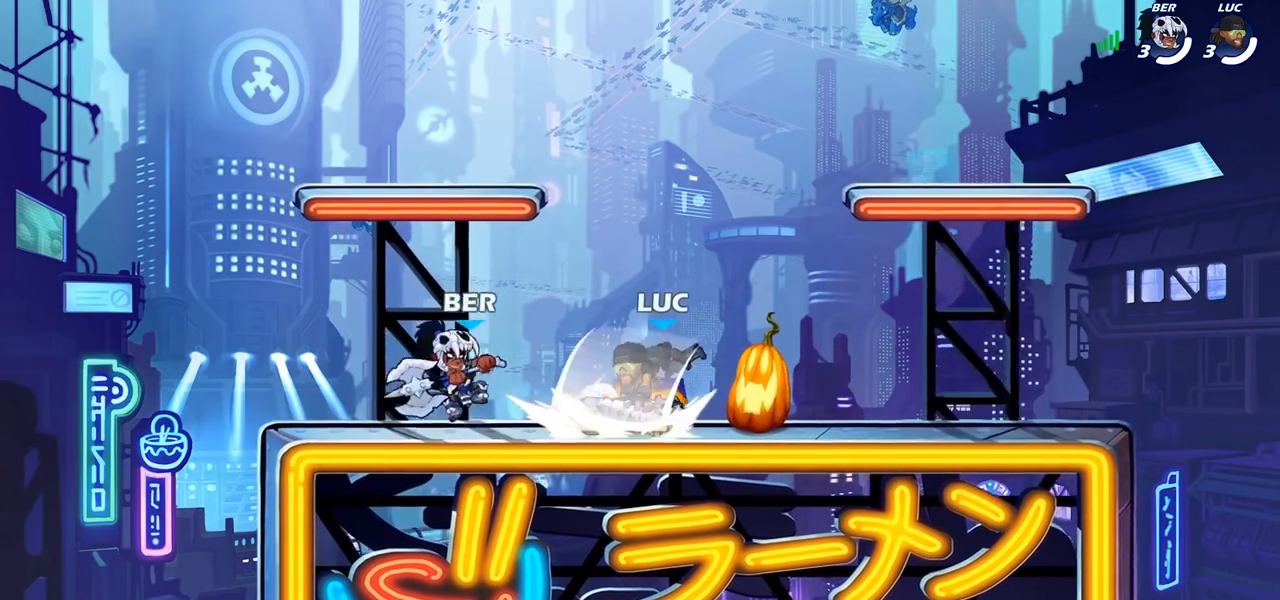
{"buttons": [], "left_stick": "up", "right_stick": "center", "events": [[283, "left_stick", "up"], [317, "CROSS", "down"], [433, "CROSS", "up"]]}
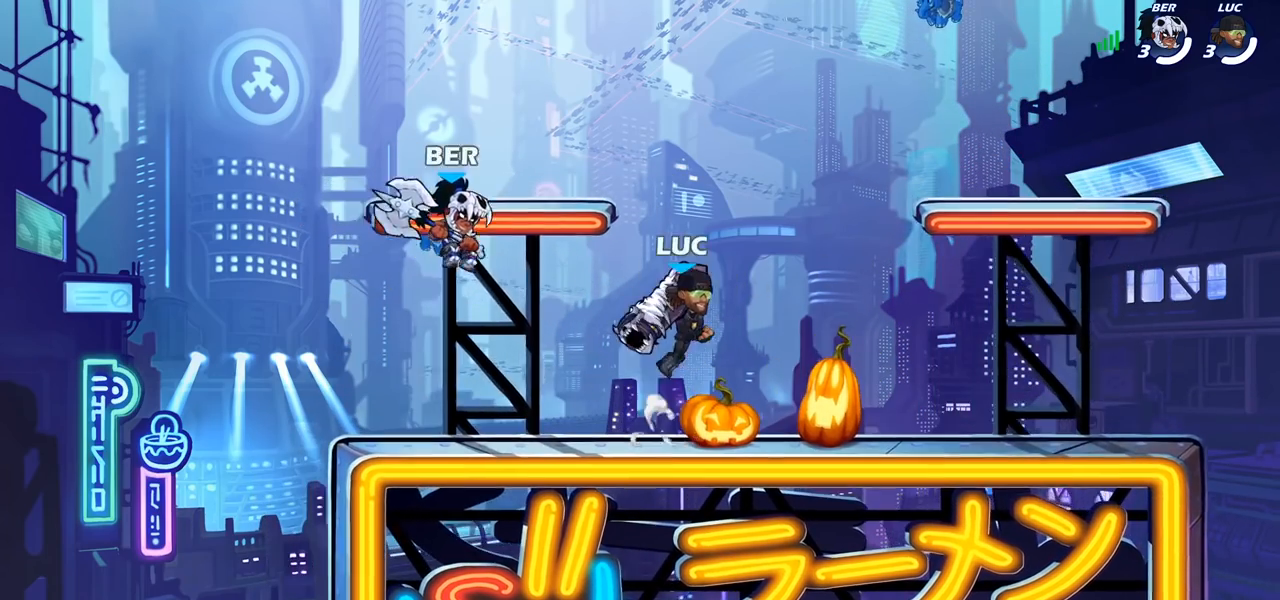
{"buttons": ["R2"], "left_stick": "center", "right_stick": "center", "events": [[183, "left_stick", "down-left"], [400, "R2", "down"], [417, "left_stick", "center"]]}
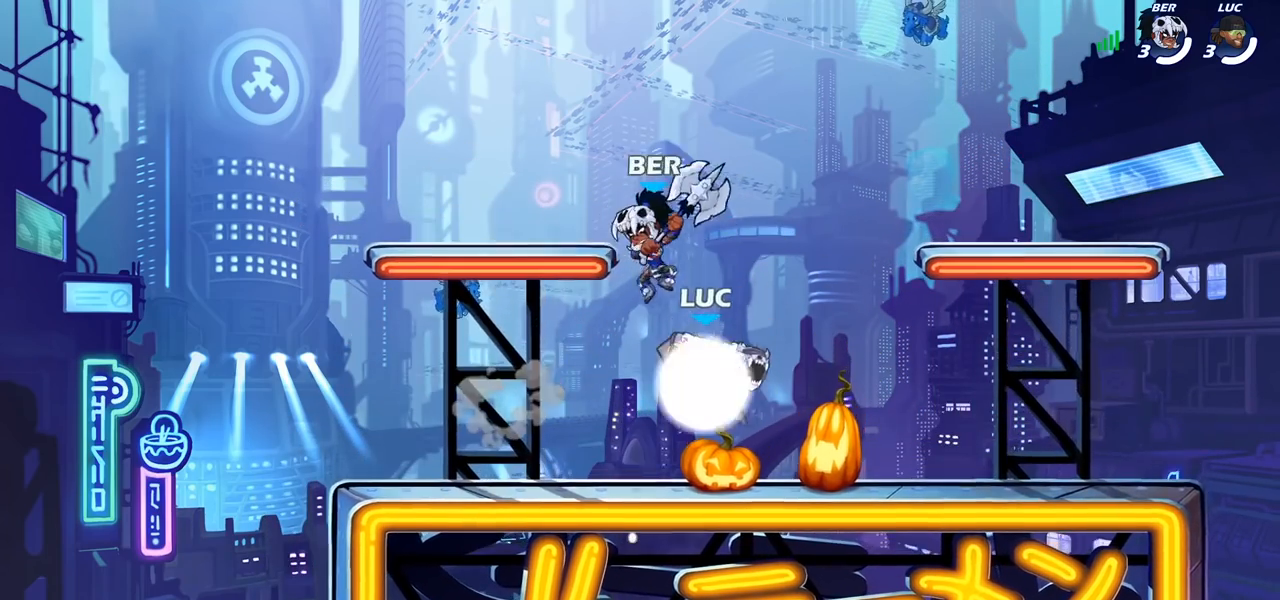
{"buttons": [], "left_stick": "center", "right_stick": "center", "events": [[50, "SQUARE", "down"], [83, "R2", "up"], [167, "SQUARE", "up"], [250, "SQUARE", "down"], [383, "SQUARE", "up"]]}
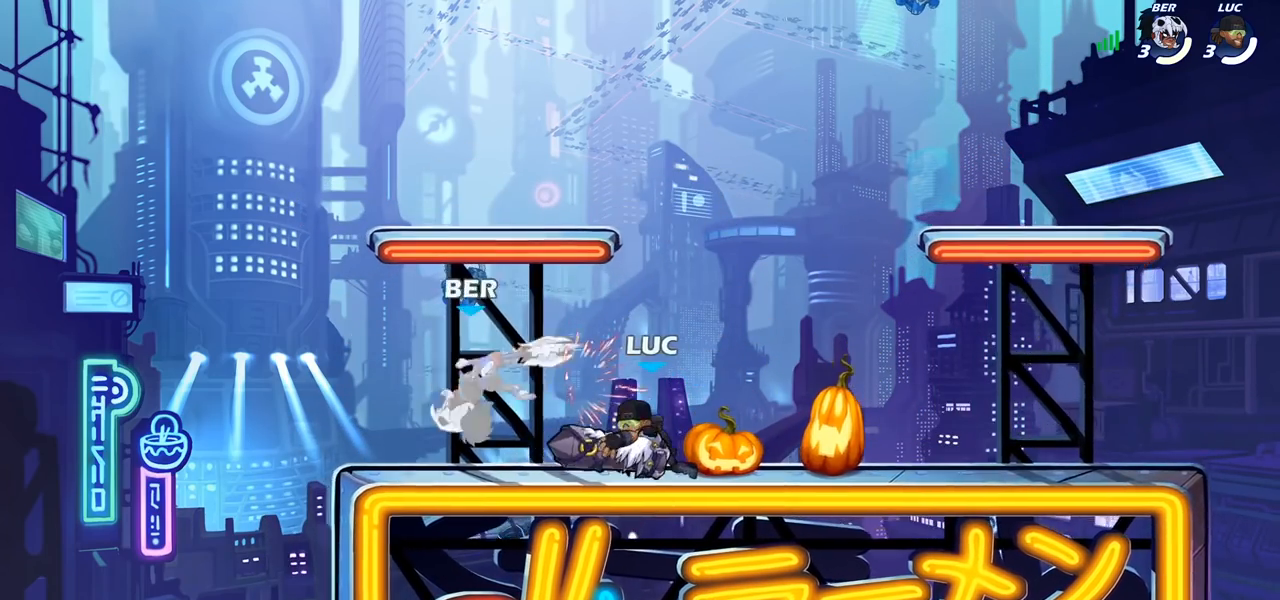
{"buttons": [], "left_stick": "right", "right_stick": "center", "events": [[417, "left_stick", "right"]]}
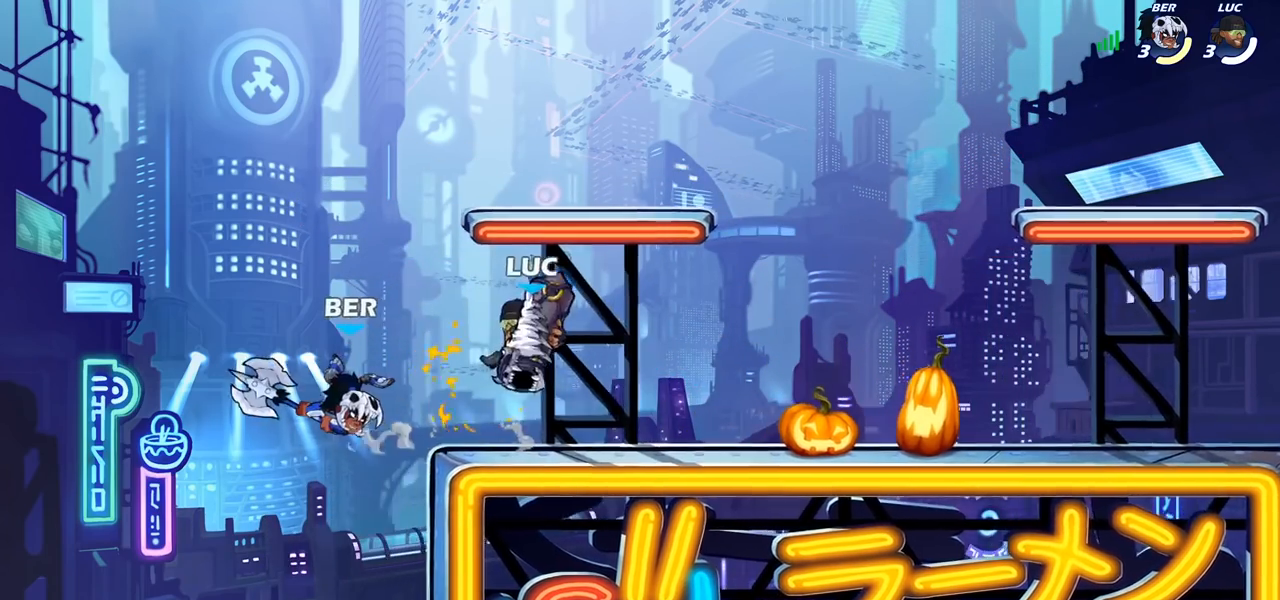
{"buttons": [], "left_stick": "up-left", "right_stick": "center", "events": [[283, "CROSS", "down"], [350, "left_stick", "up-right"], [417, "CROSS", "up"], [450, "left_stick", "up-left"]]}
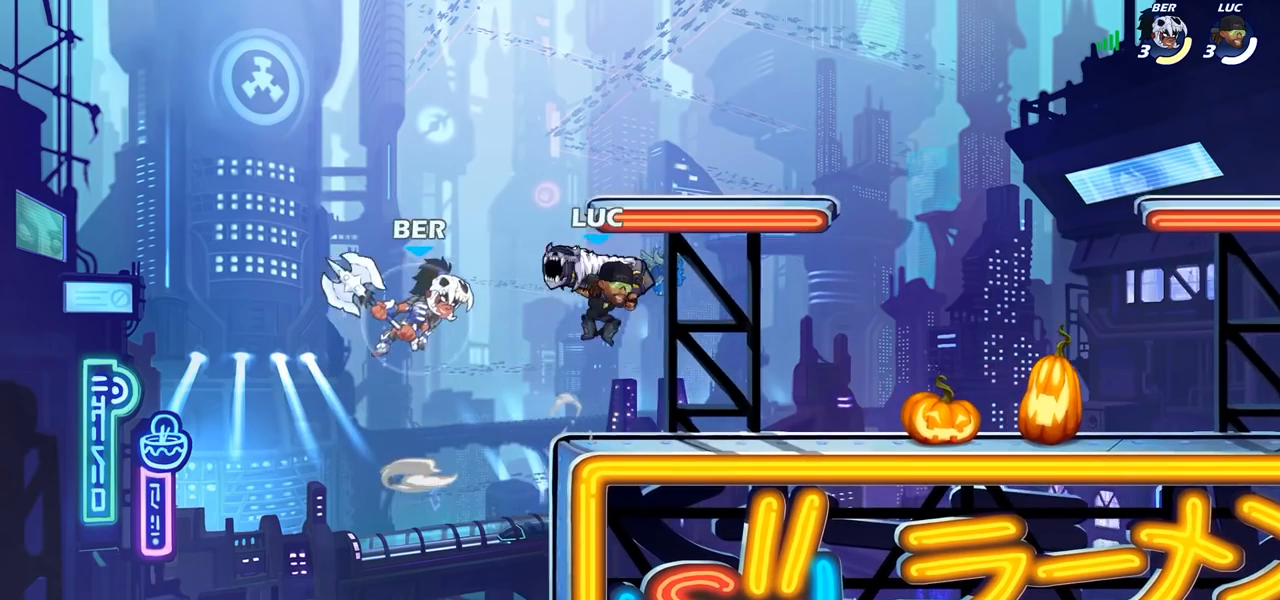
{"buttons": ["CIRCLE"], "left_stick": "down-left", "right_stick": "center", "events": [[100, "left_stick", "down-left"], [133, "CIRCLE", "down"]]}
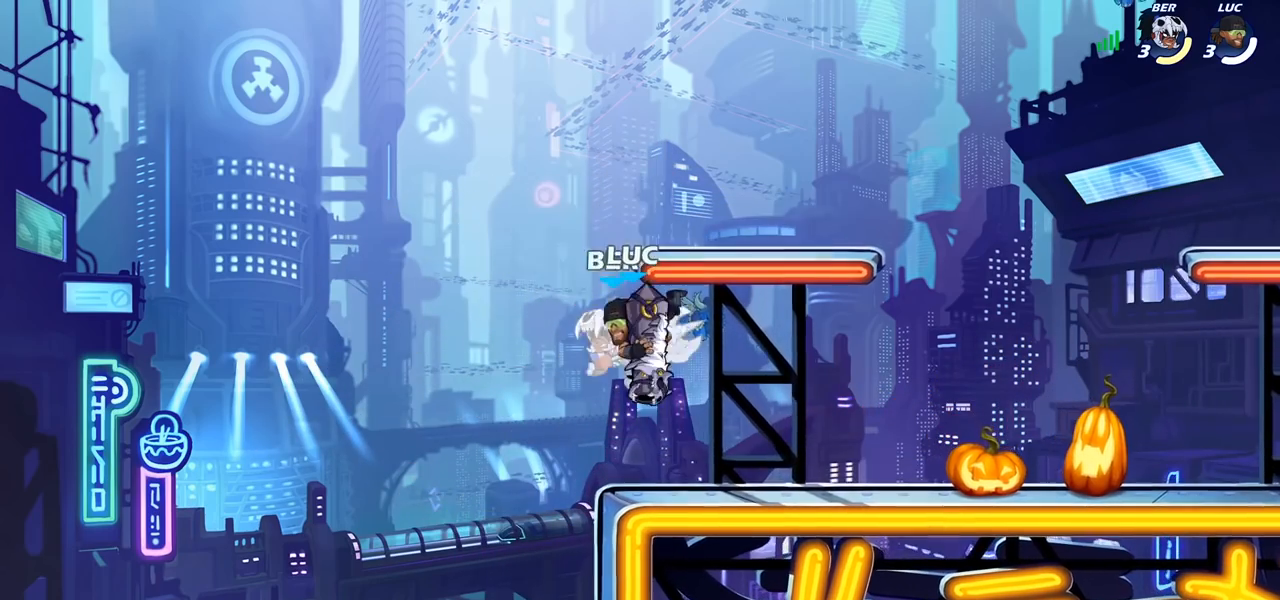
{"buttons": [], "left_stick": "right", "right_stick": "center", "events": [[83, "CIRCLE", "up"], [100, "left_stick", "center"], [283, "left_stick", "right"]]}
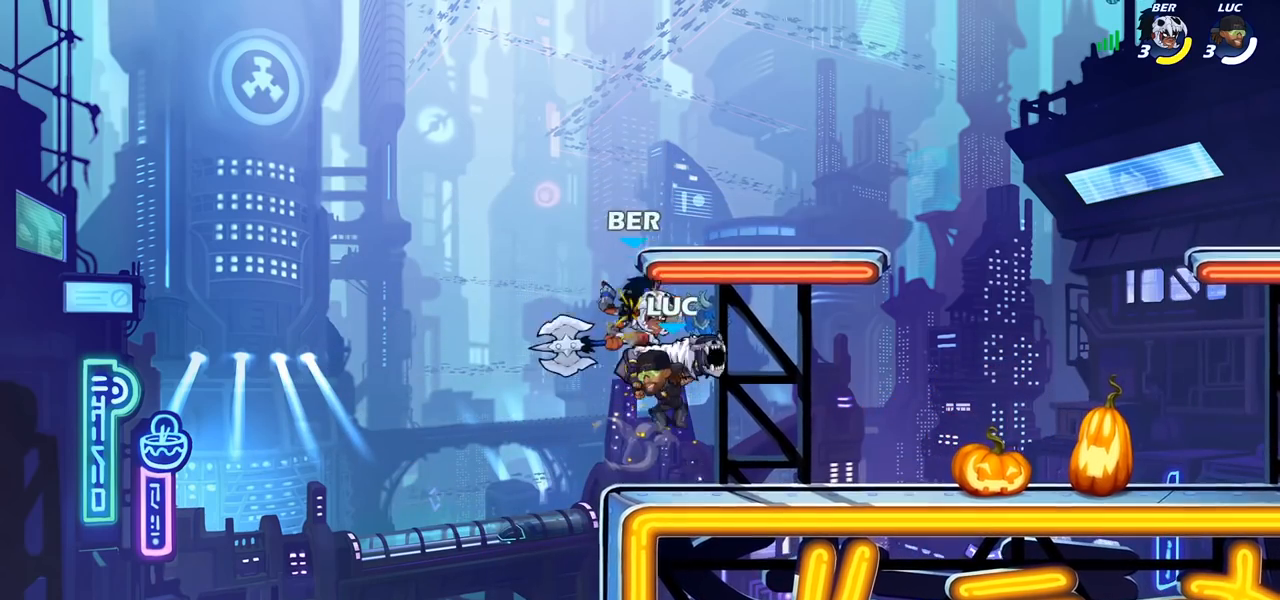
{"buttons": ["CROSS"], "left_stick": "up-right", "right_stick": "center", "events": [[117, "left_stick", "left"], [300, "left_stick", "up-right"], [483, "CROSS", "down"]]}
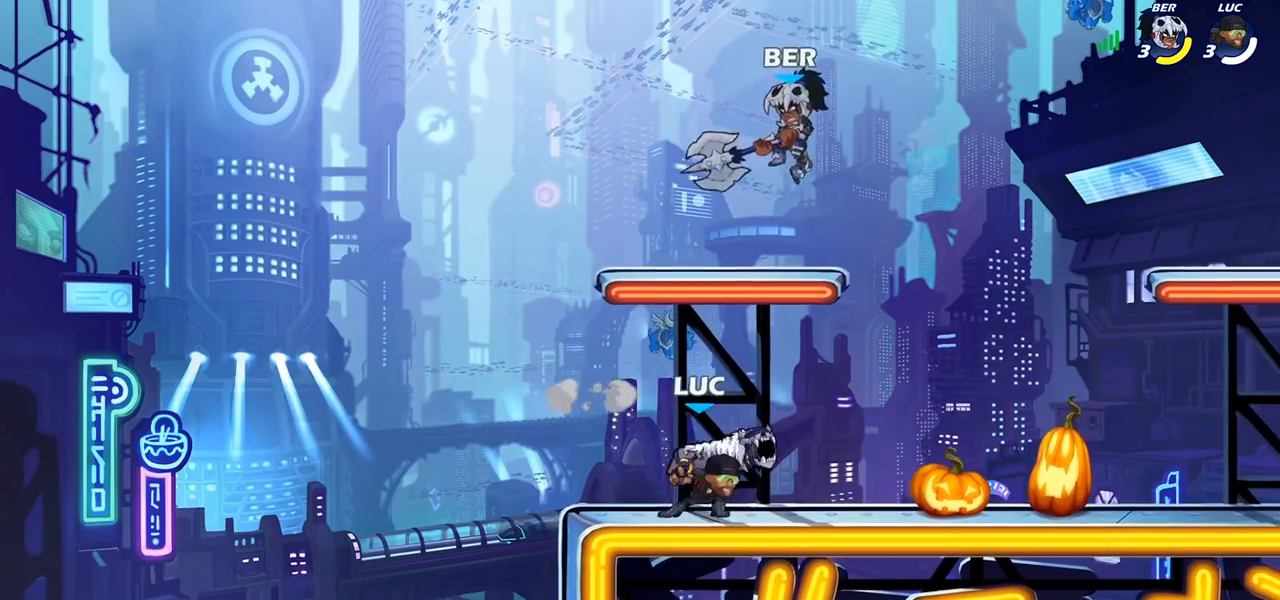
{"buttons": [], "left_stick": "center", "right_stick": "center", "events": [[100, "left_stick", "center"], [133, "CROSS", "up"], [133, "SQUARE", "down"], [217, "SQUARE", "up"], [300, "left_stick", "right"], [450, "left_stick", "center"]]}
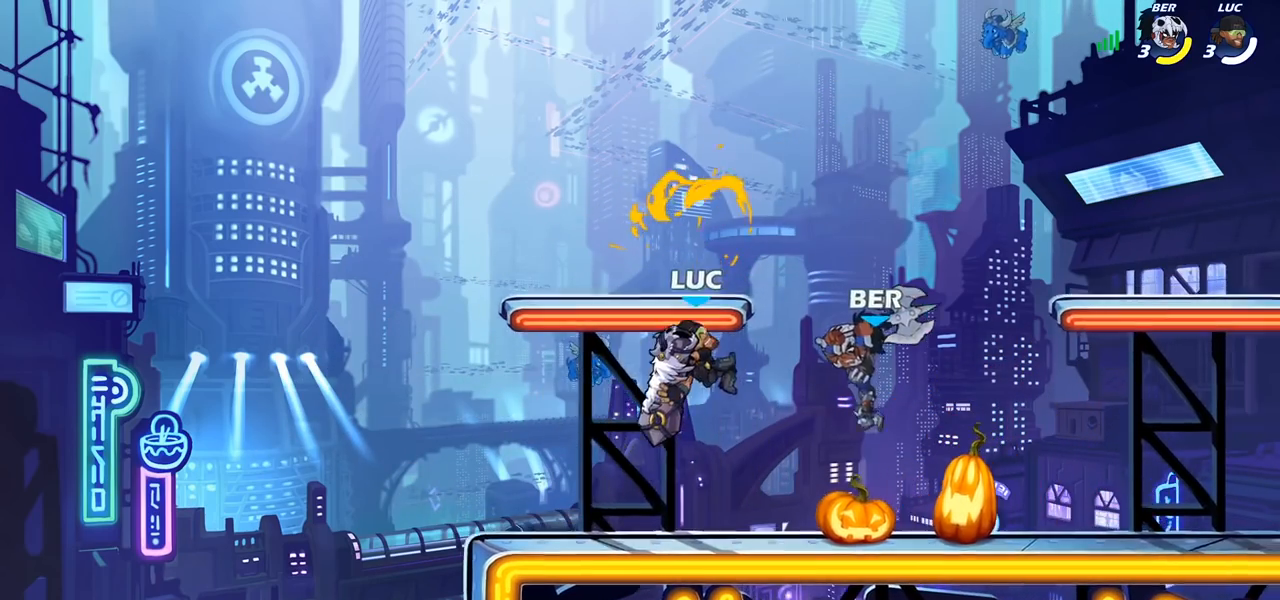
{"buttons": ["SQUARE", "R2"], "left_stick": "down", "right_stick": "center", "events": [[217, "CROSS", "down"], [350, "CROSS", "up"], [417, "R2", "down"], [417, "left_stick", "down"], [467, "SQUARE", "down"]]}
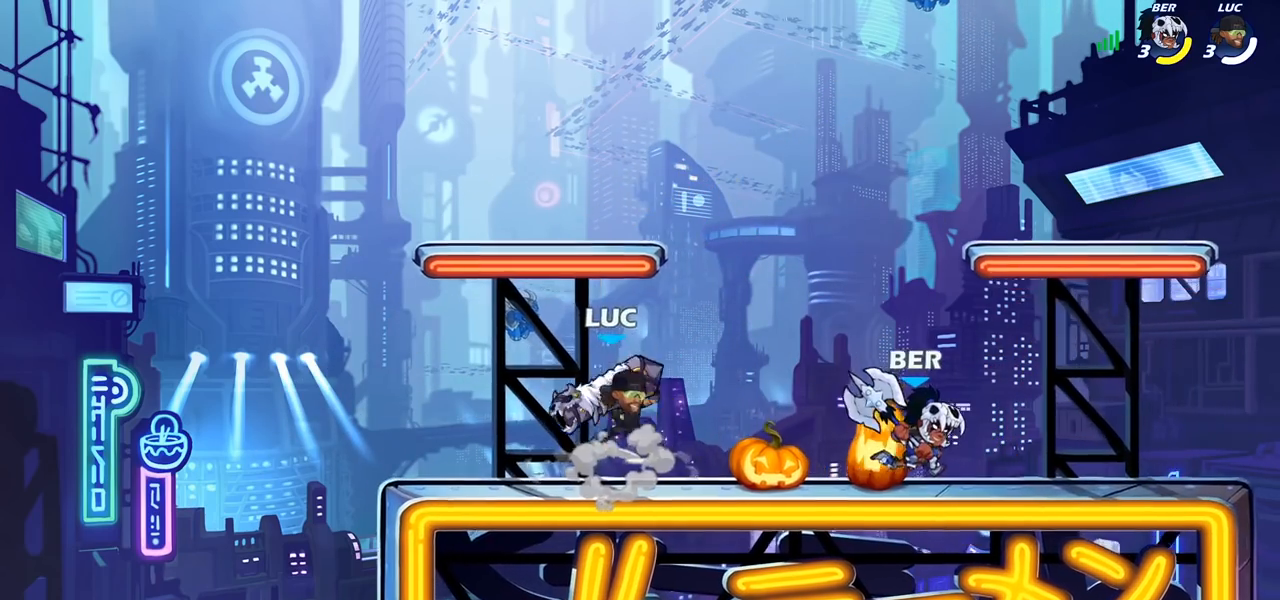
{"buttons": [], "left_stick": "left", "right_stick": "center", "events": [[50, "R2", "up"], [117, "SQUARE", "up"], [117, "left_stick", "center"], [400, "left_stick", "left"]]}
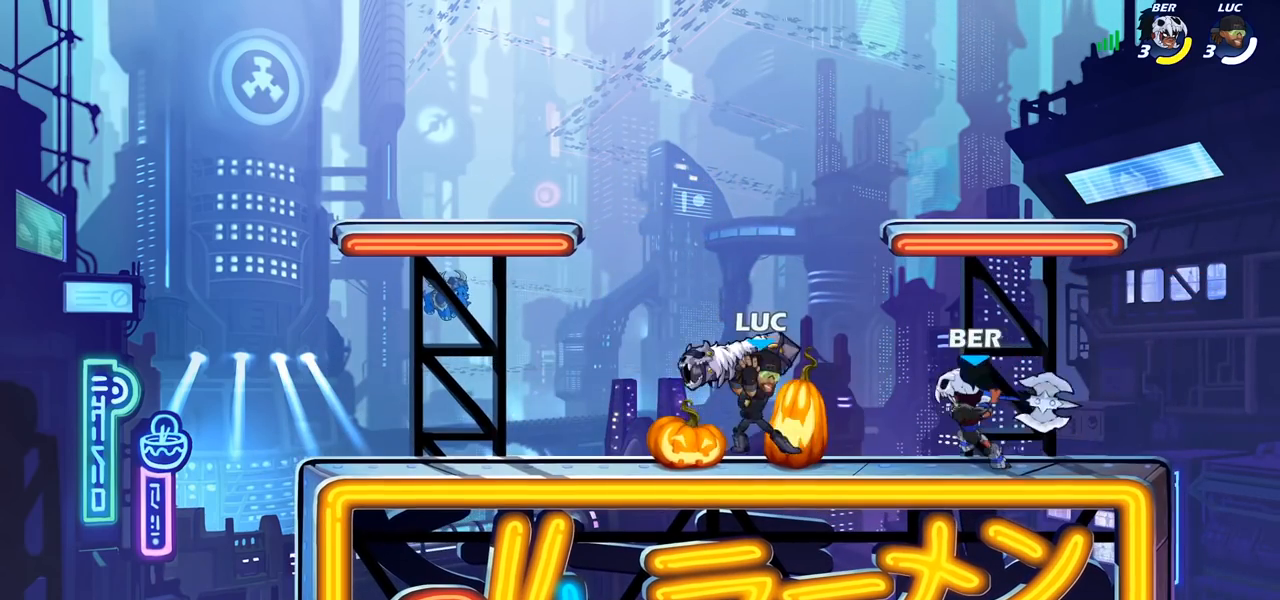
{"buttons": [], "left_stick": "up-right", "right_stick": "center", "events": [[67, "CROSS", "down"], [200, "left_stick", "up-left"], [267, "CROSS", "up"], [367, "left_stick", "center"], [483, "left_stick", "up-right"]]}
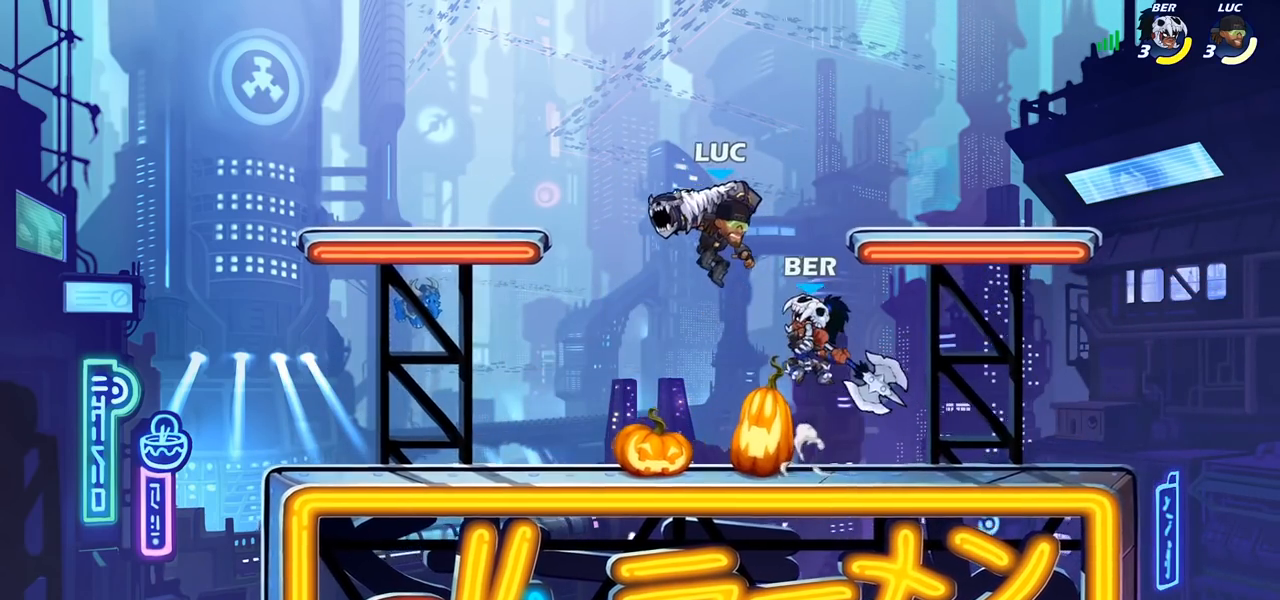
{"buttons": [], "left_stick": "right", "right_stick": "center", "events": [[83, "CROSS", "down"], [83, "R2", "down"], [233, "CROSS", "up"], [267, "R2", "up"], [350, "left_stick", "center"], [467, "left_stick", "right"]]}